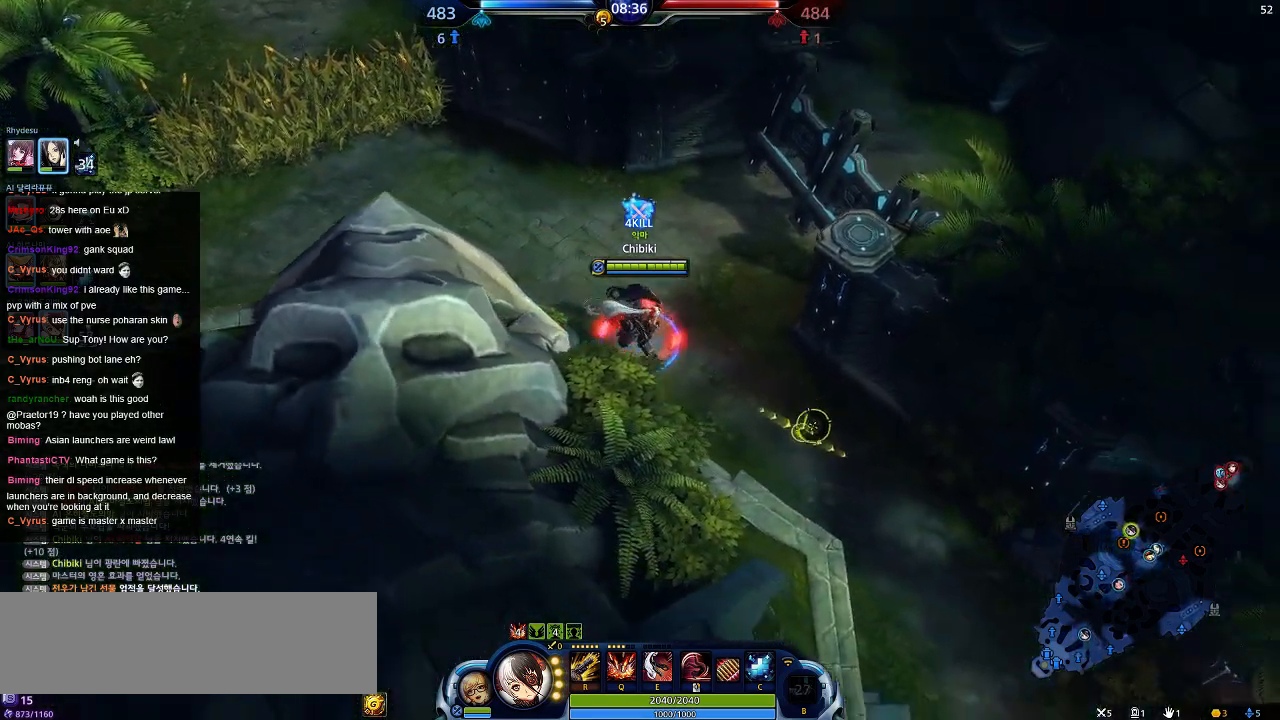
Gameplay with keyboard; each line is a JSON object with the keys held at the frame after it. "events" lists presses ("down") and releases ("up") of ".", "/", "0", "1", "2", "3", "4", "5", "6", "7", "8", "9", "a", "alt_l", "alt_r", "b", "backslash", "backspace", "c", "caps_lock", "comma", "ctrl_l", "ctrl_r", "d", "down", "e", "equals", "escape", "f", "f1", "f10", "f11", "f12", "f2", "f3", "f4", "f5", "f6", "f7", "f8", "f9", "g", "h", "i", "j", "k", "l", "lbracket", "left", "m", "minus", "n", "o", "p", "q", "quote", "r", "rbracket", "return", "right", "s", "semicolon", "shift_l", "shift_r", "space", "super", "t", "tab", "tilde", "u", "up", "v", "w", "x", "y" and "z" between this image and that frame as [ms after this image, input, new state], when the widget could be followed in between. No other keys are recorded. Mouse input is not recorded.
{"keys": ["d", "s"], "events": []}
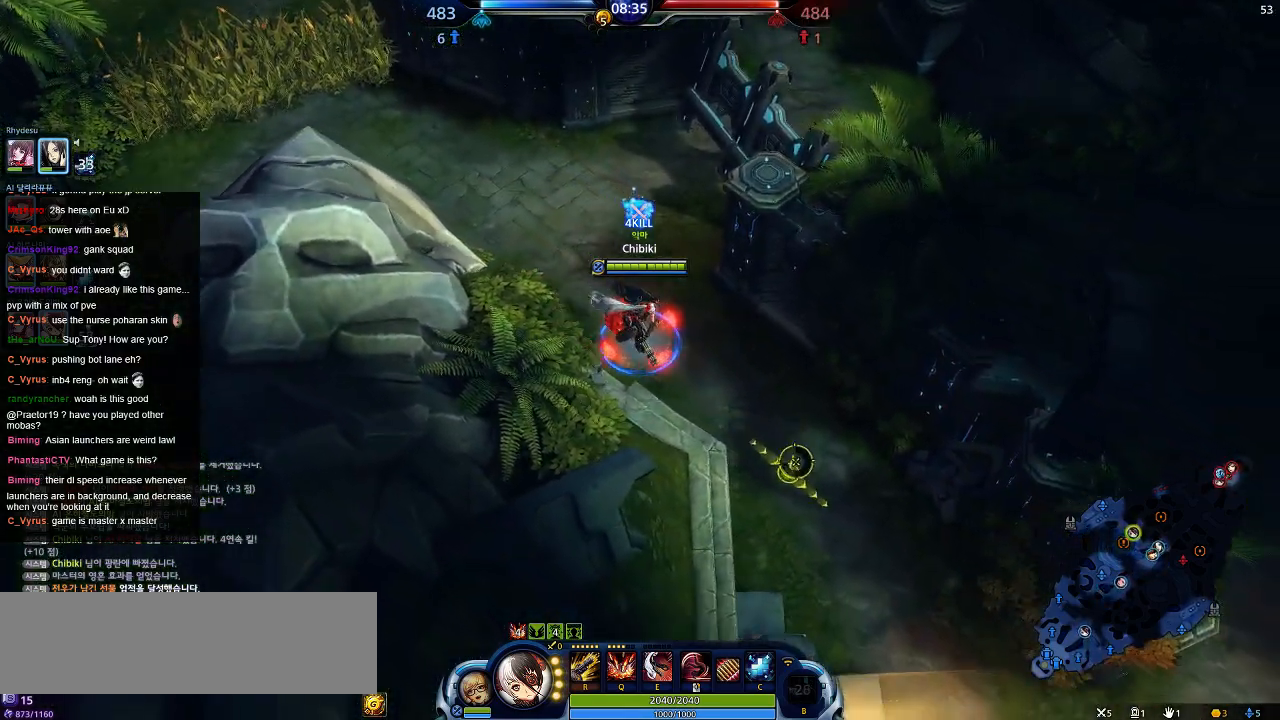
{"keys": ["d", "s"], "events": []}
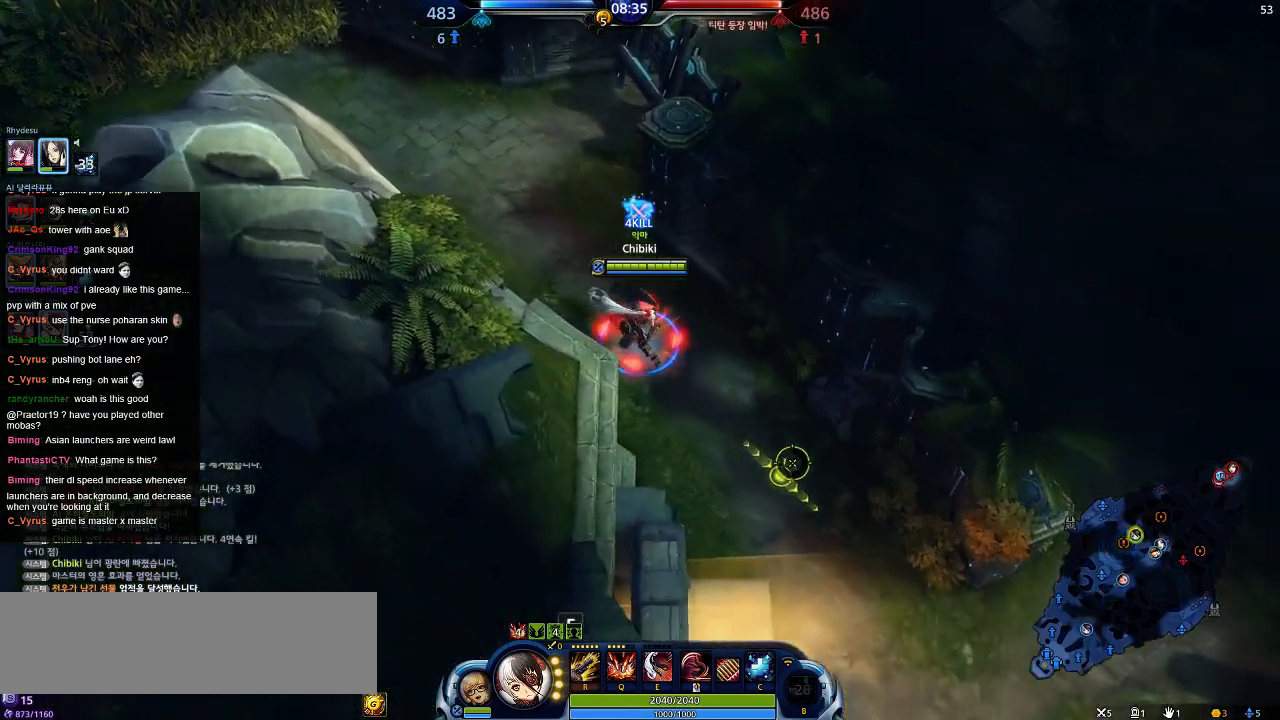
{"keys": ["d", "s"], "events": []}
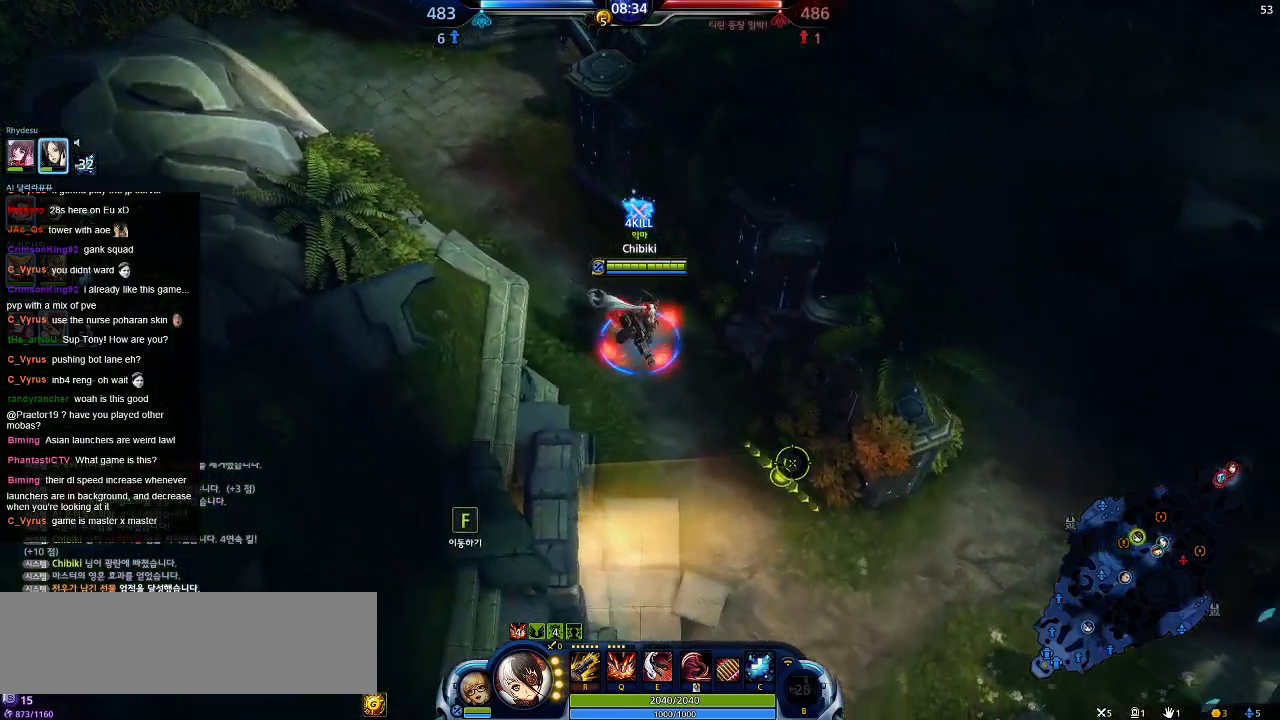
{"keys": ["s"], "events": [[50, "d", "up"]]}
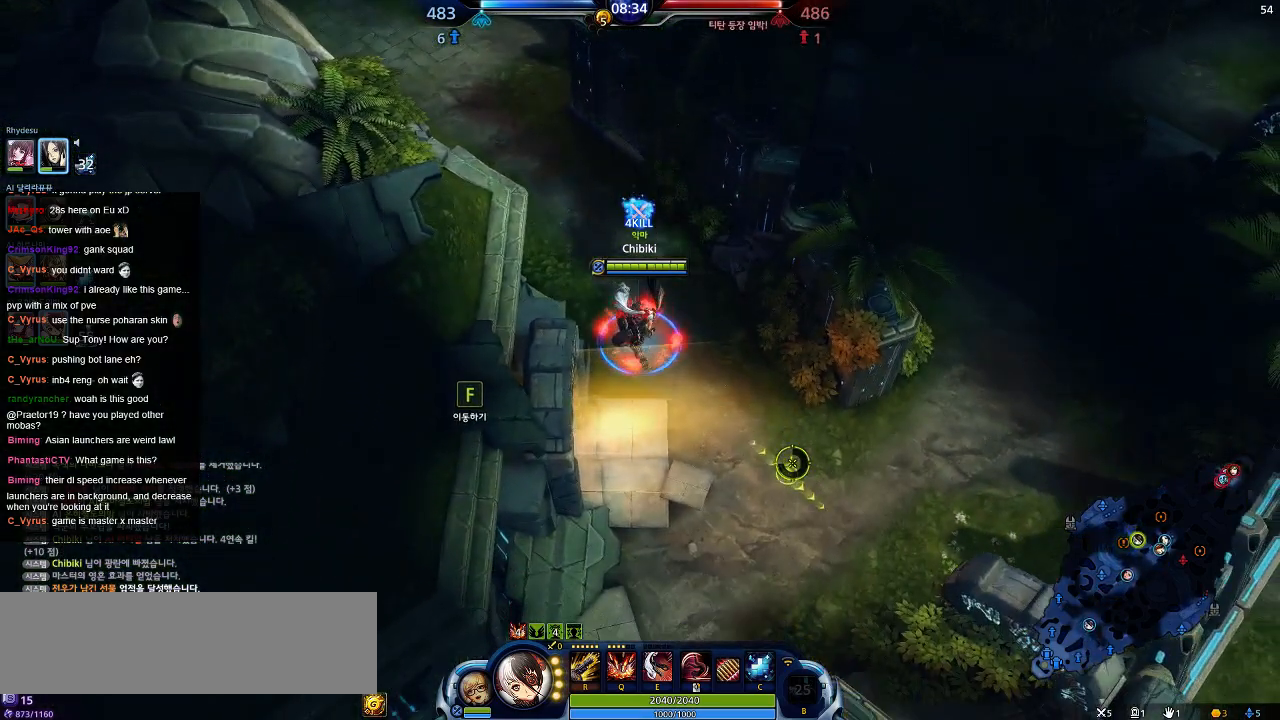
{"keys": ["s"], "events": []}
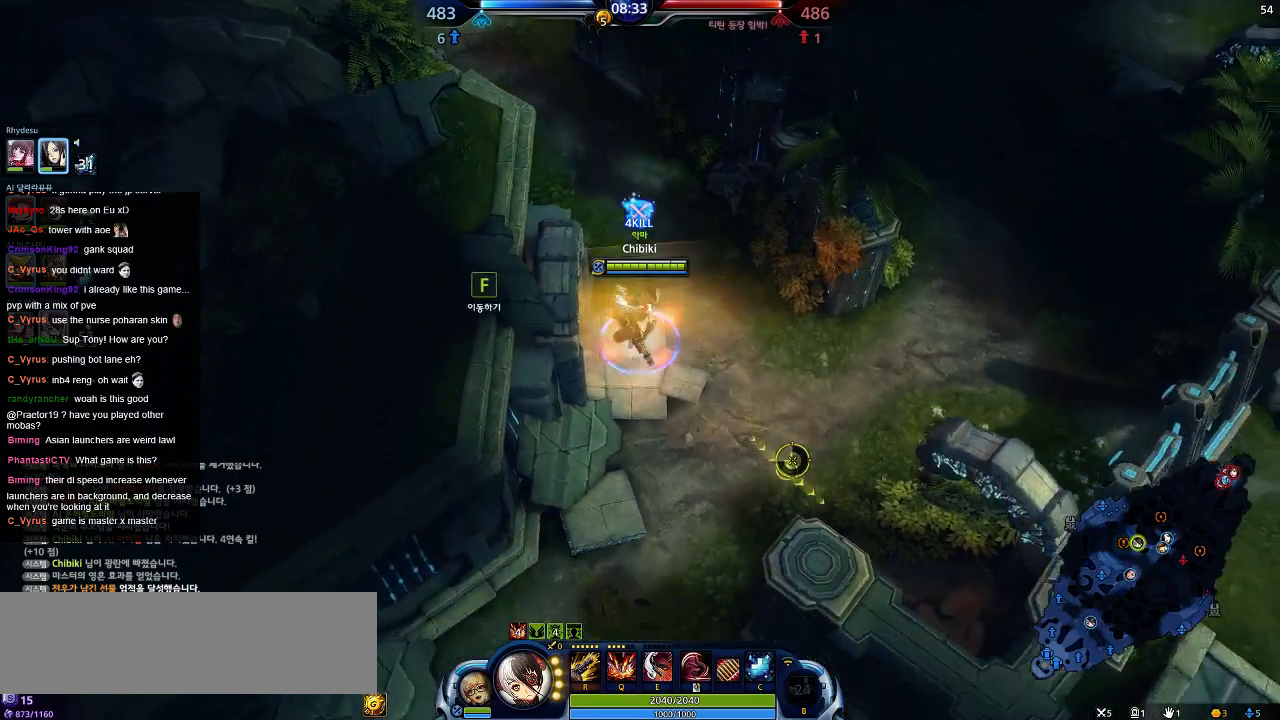
{"keys": [], "events": [[217, "s", "up"], [300, "f", "down"], [417, "f", "up"]]}
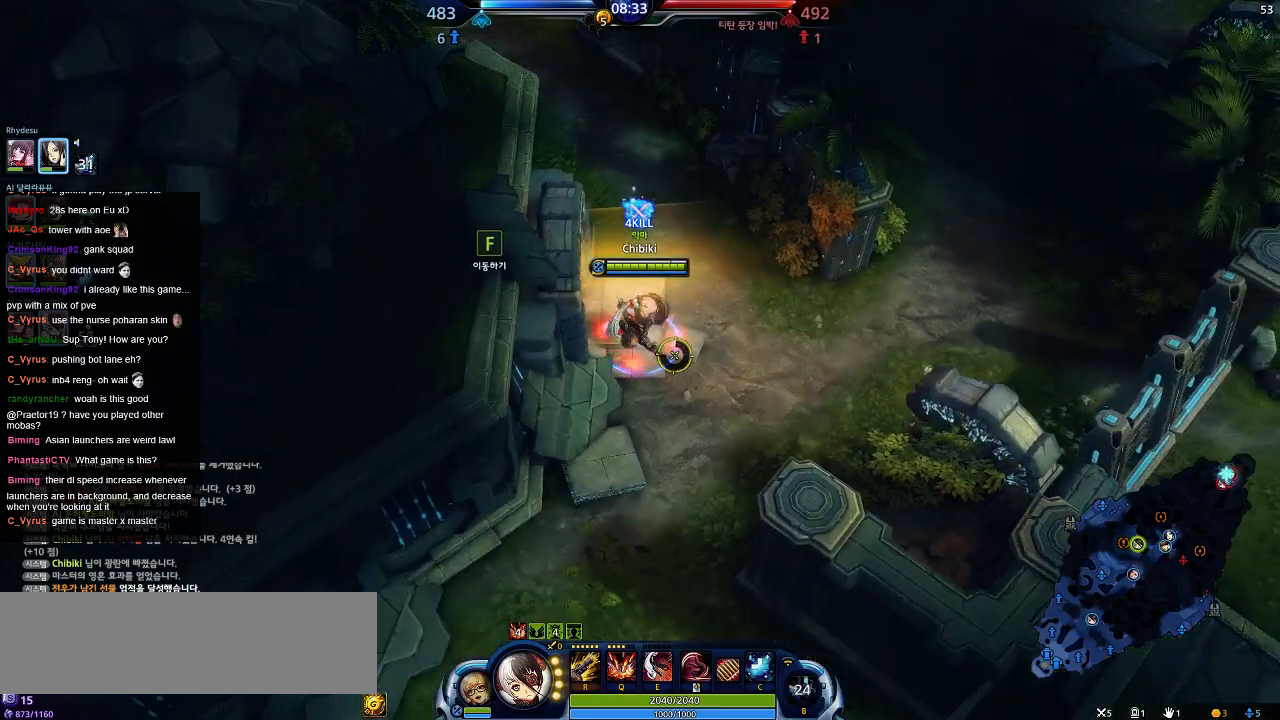
{"keys": [], "events": []}
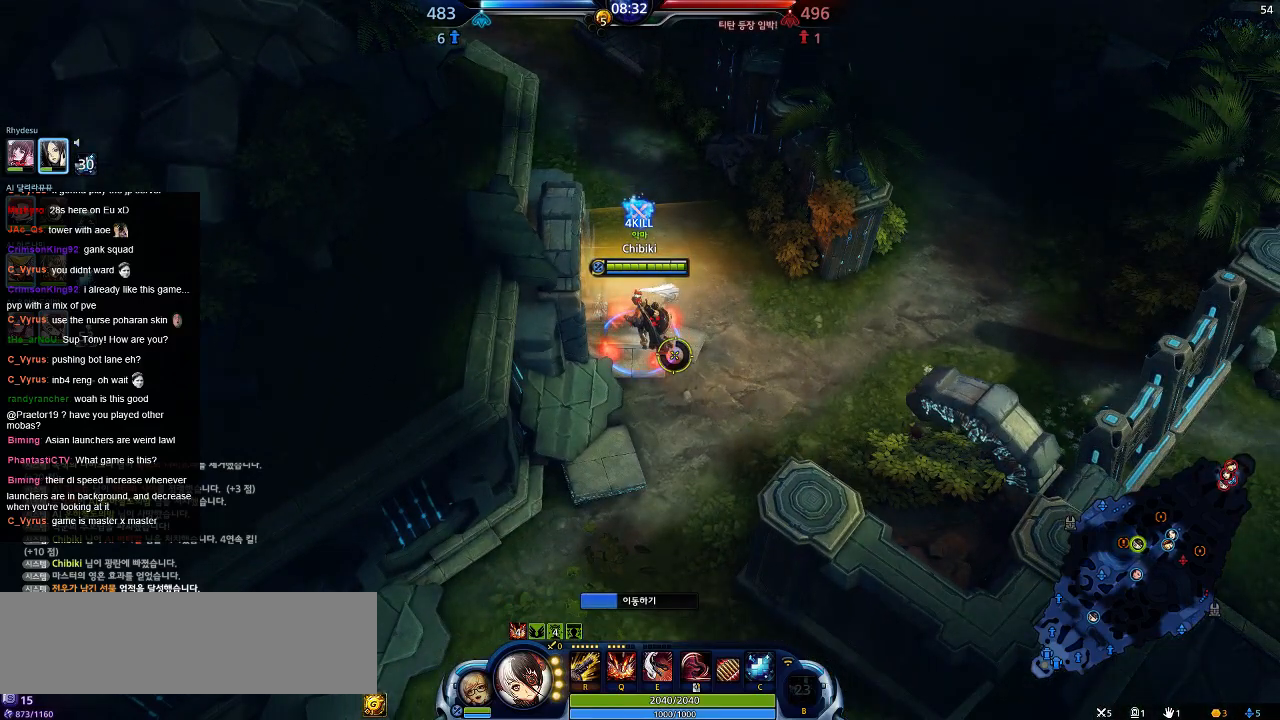
{"keys": [], "events": []}
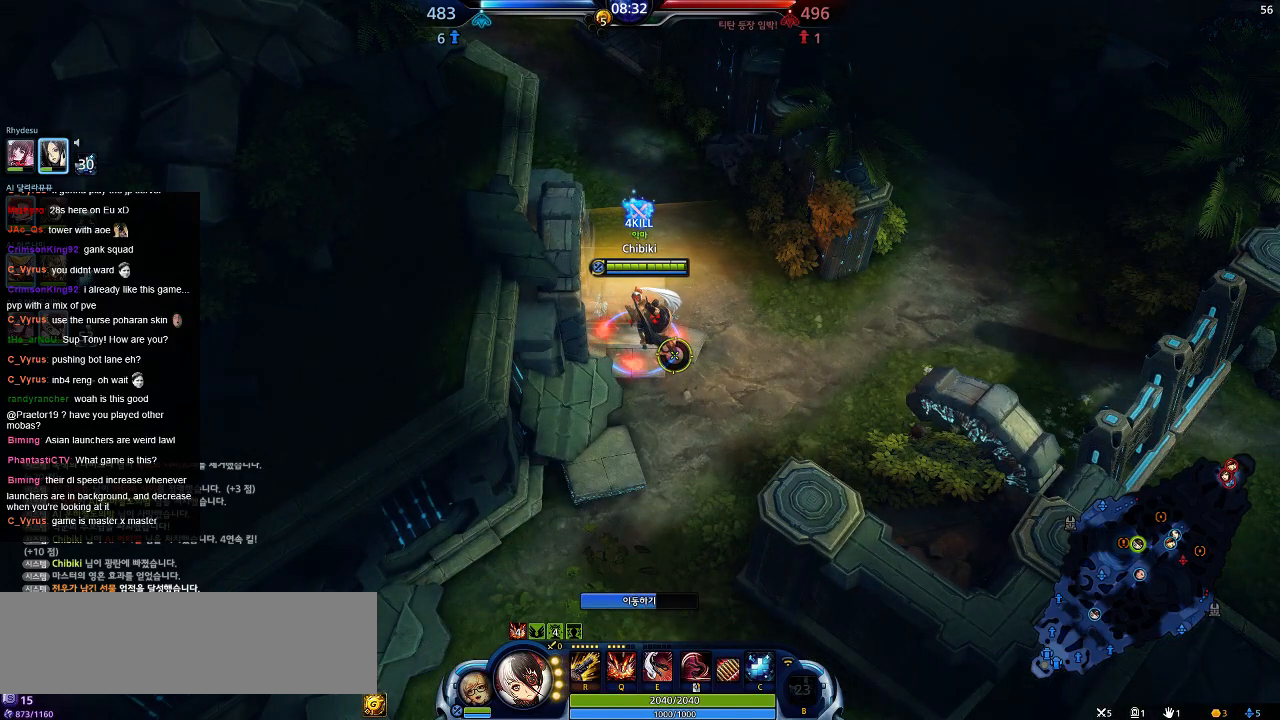
{"keys": [], "events": []}
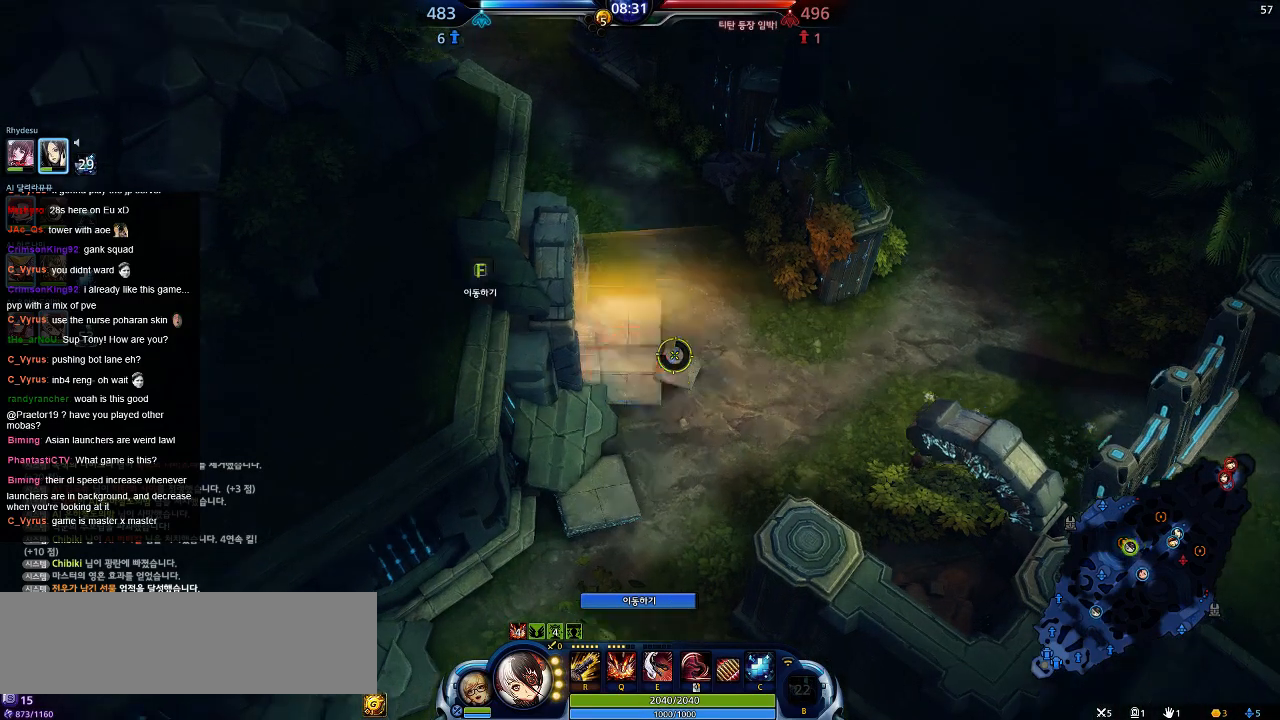
{"keys": [], "events": []}
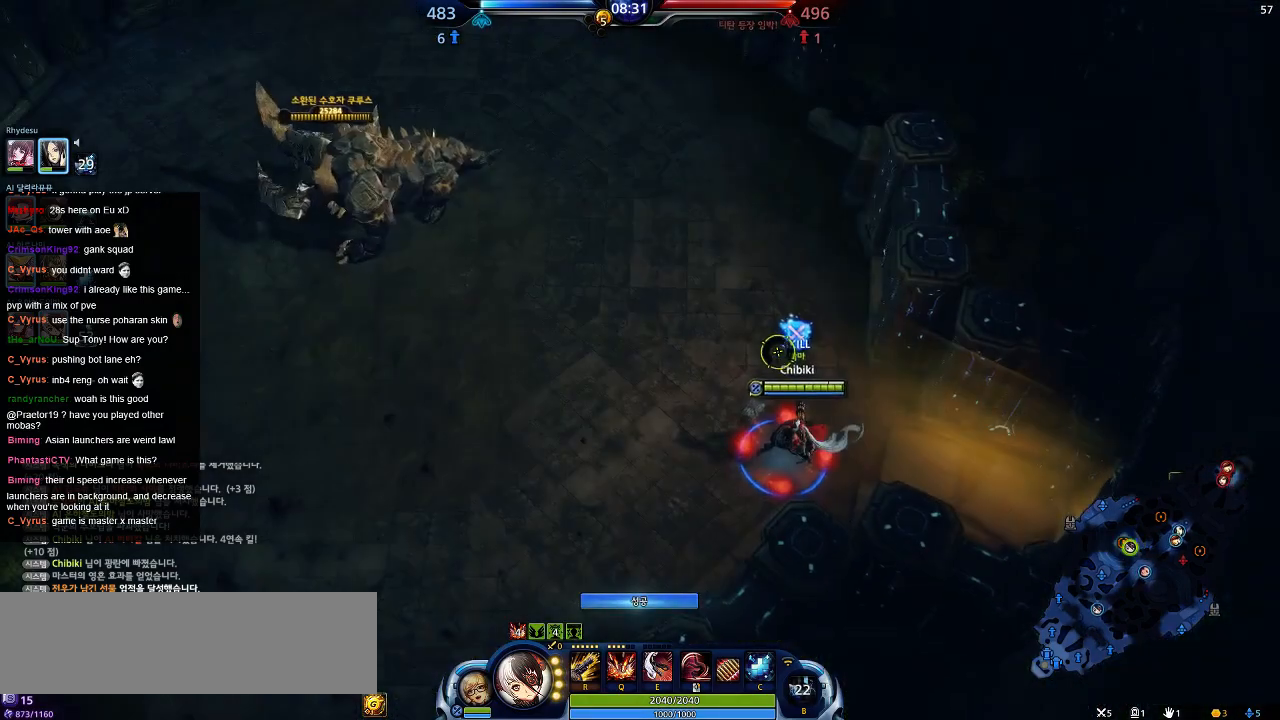
{"keys": ["a"], "events": [[300, "a", "down"]]}
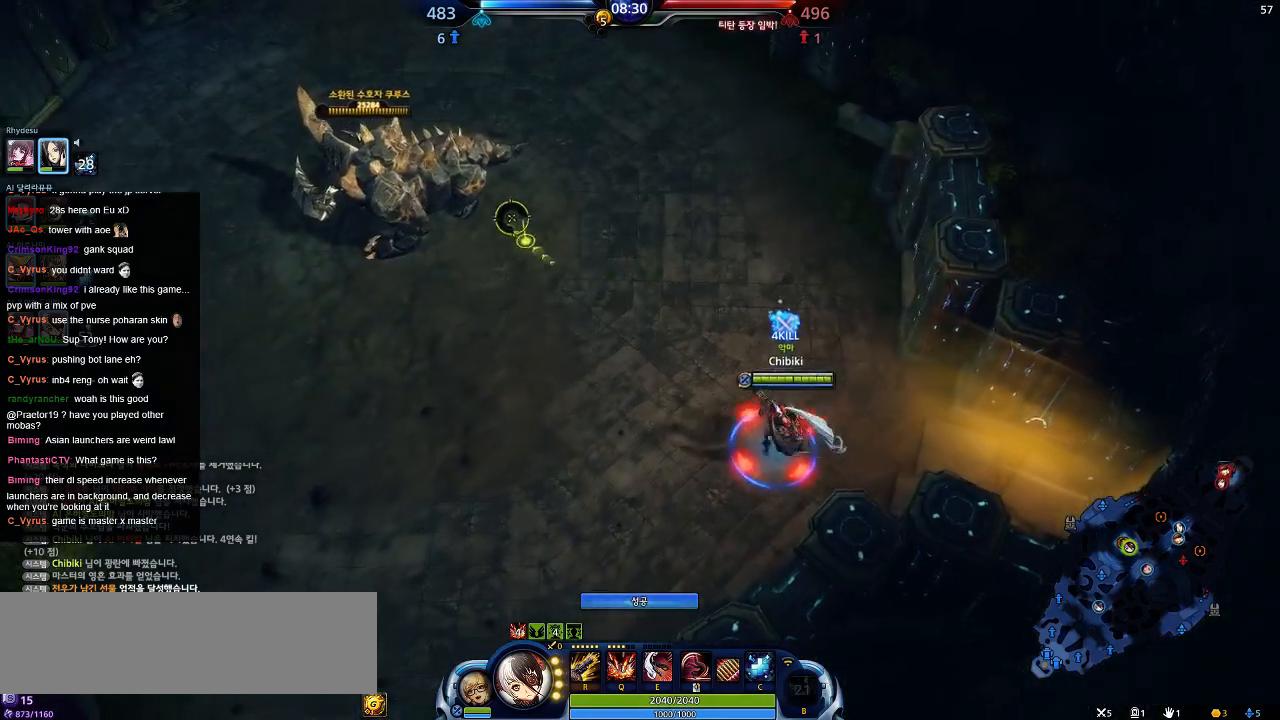
{"keys": ["a", "s"], "events": [[484, "s", "down"]]}
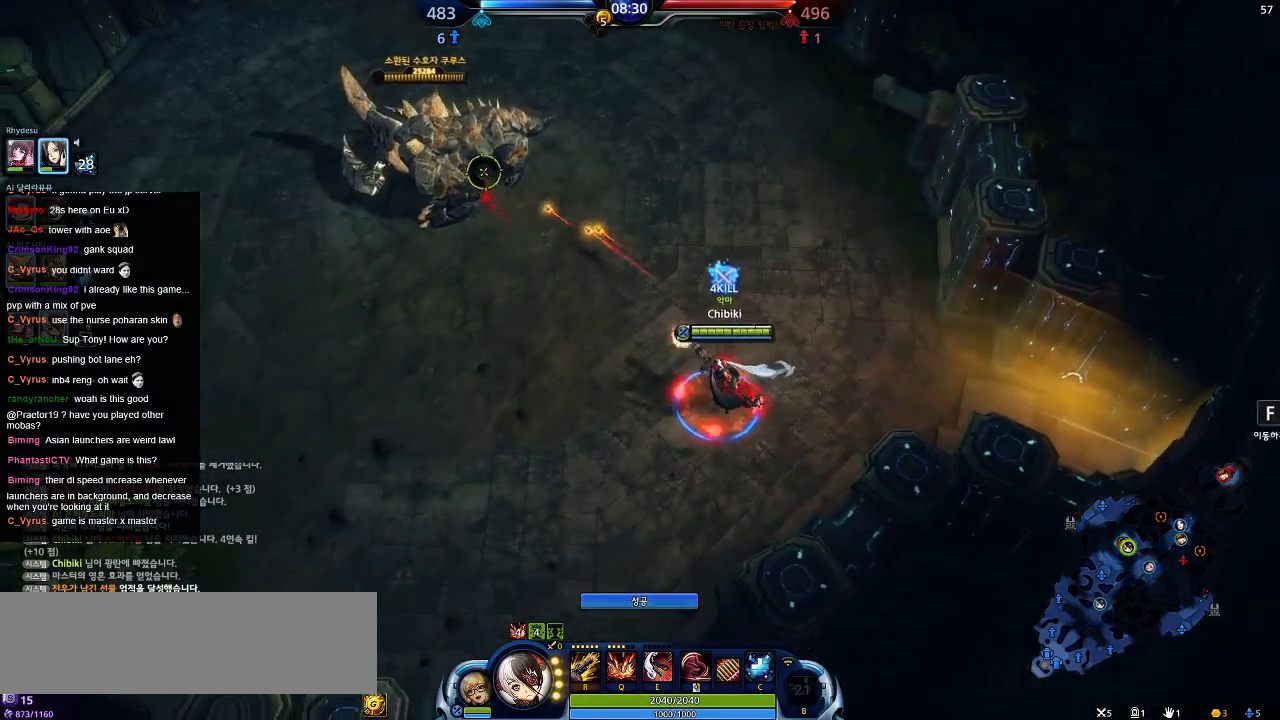
{"keys": ["a", "s"], "events": []}
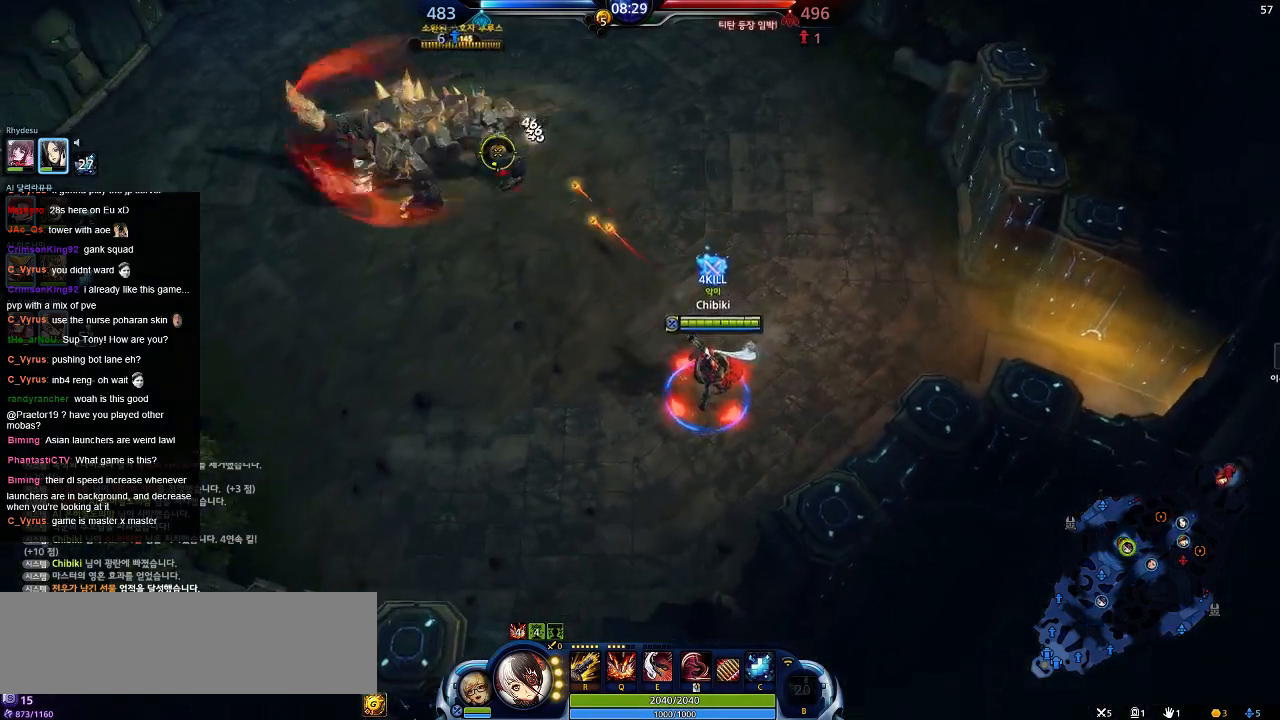
{"keys": ["a", "s"], "events": []}
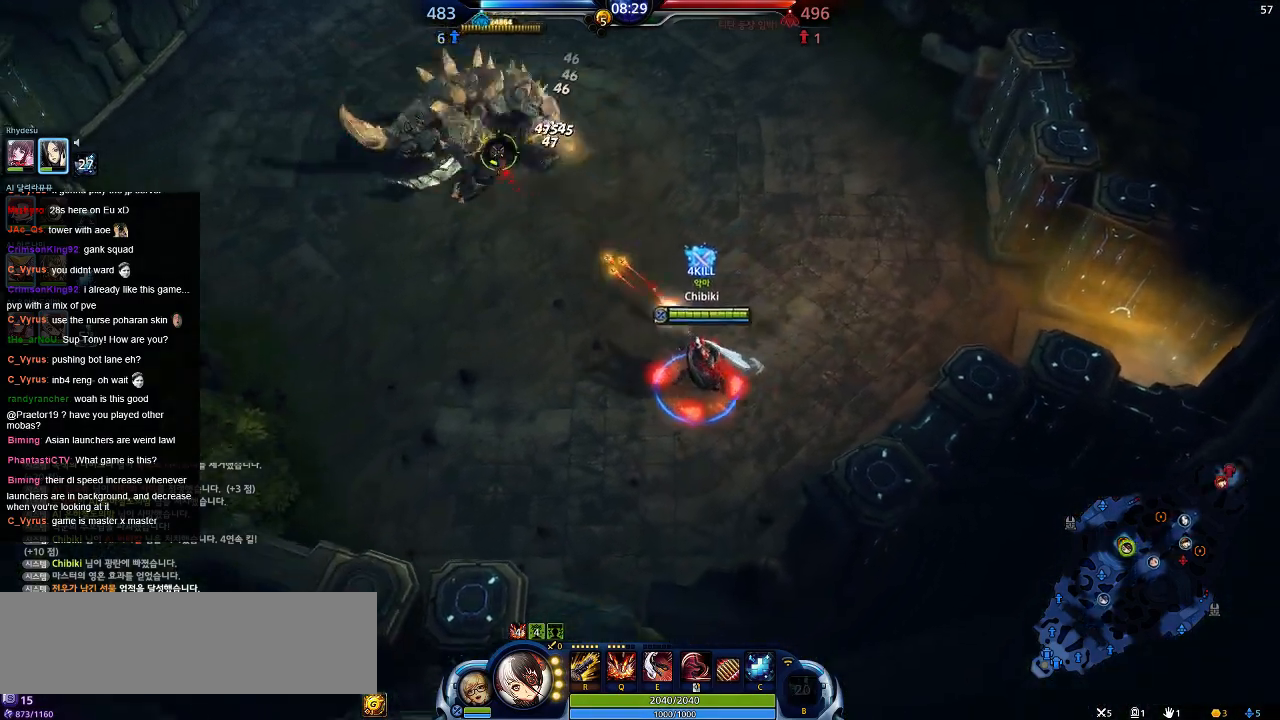
{"keys": ["a"], "events": [[84, "s", "up"]]}
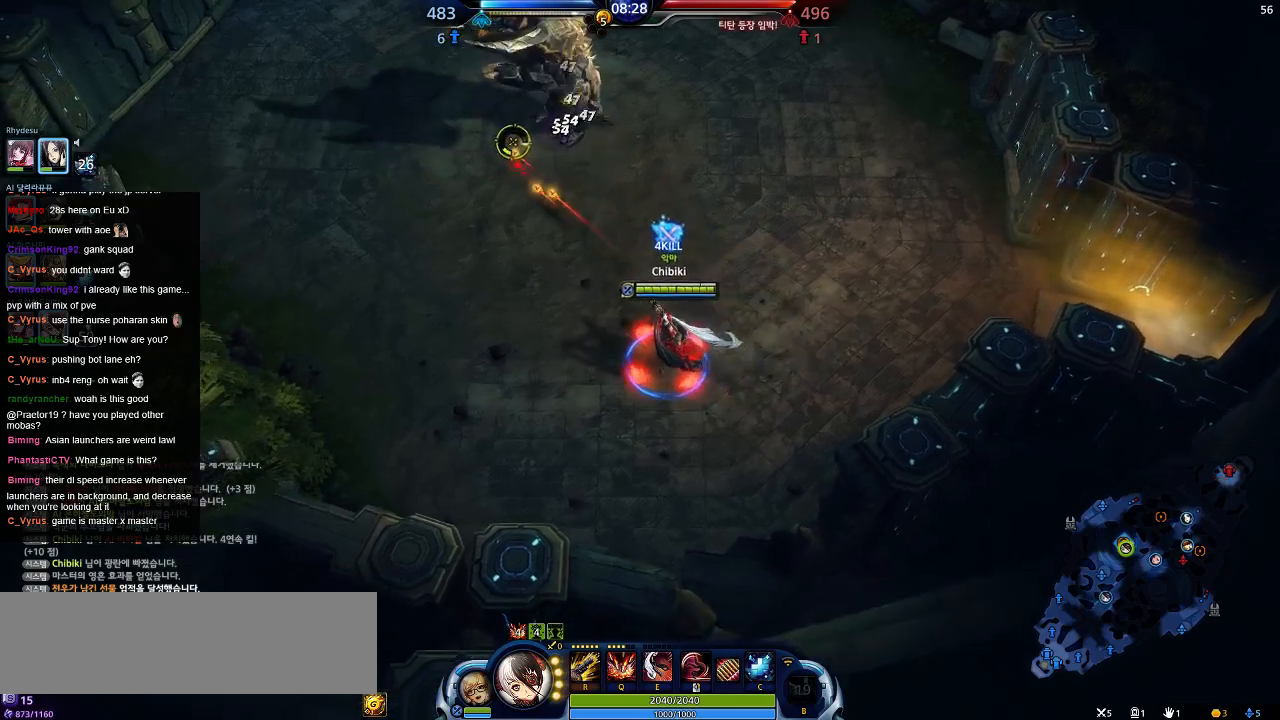
{"keys": ["a", "s"], "events": [[134, "s", "down"]]}